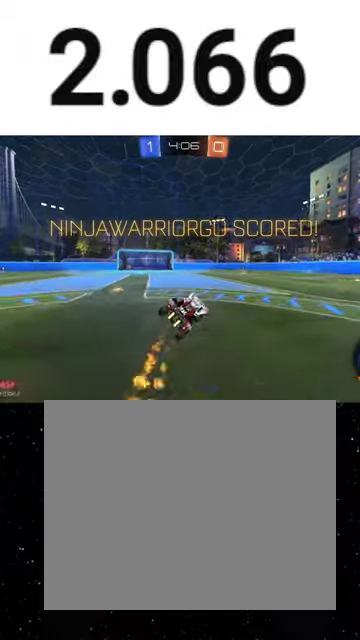
Gameplay with a controller (Xbox layout); each line is a JSON object with the inputs held at the frame after it. "events" lists button and stick changes between this image and that frame as [ms after this image, input, new state], when the widget could be followed in between. This overlay highlights the sticks when they move; stick clicks (L3 R3) are not distinguishable.
{"buttons": ["L1", "R1", "R2"], "left_stick": "down", "right_stick": "center"}
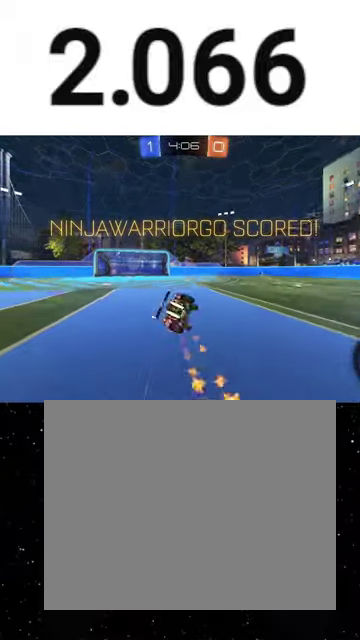
{"buttons": ["R2"], "left_stick": "center", "right_stick": "center", "events": [[33, "A", "down"], [100, "A", "up"], [133, "L1", "up"], [133, "R1", "up"], [167, "A", "down"], [200, "left_stick", "center"], [267, "A", "up"], [333, "A", "down"], [367, "A", "up"], [467, "A", "down"], [500, "A", "up"]]}
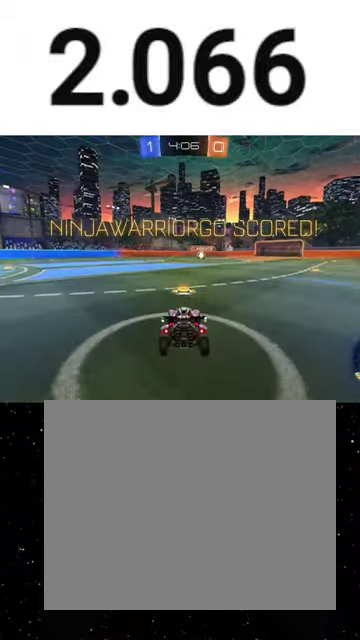
{"buttons": ["R2"], "left_stick": "center", "right_stick": "center", "events": [[267, "A", "down"], [367, "A", "up"]]}
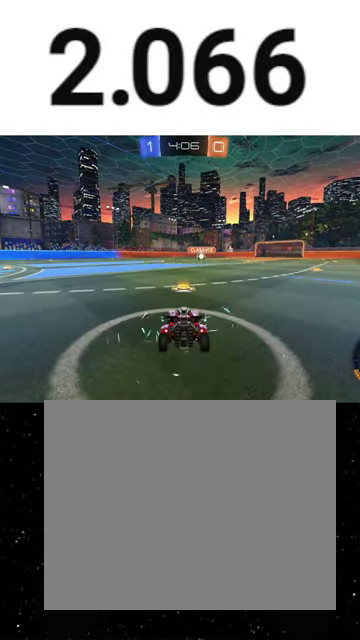
{"buttons": ["R2"], "left_stick": "center", "right_stick": "center", "events": []}
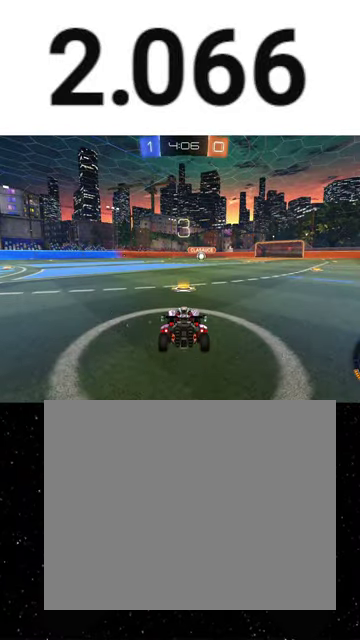
{"buttons": ["R2", "SELECT"], "left_stick": "center", "right_stick": "center", "events": [[467, "SELECT", "down"]]}
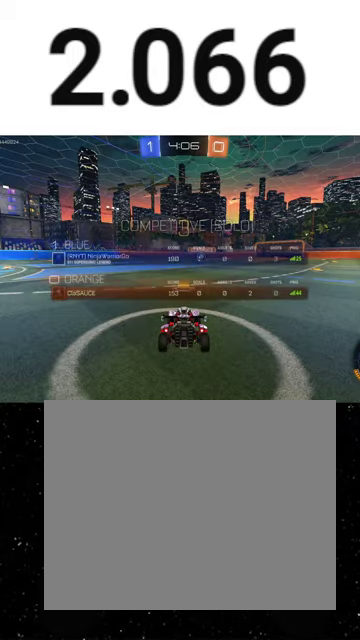
{"buttons": ["R2", "SELECT"], "left_stick": "center", "right_stick": "center", "events": [[367, "Y", "down"], [433, "Y", "up"]]}
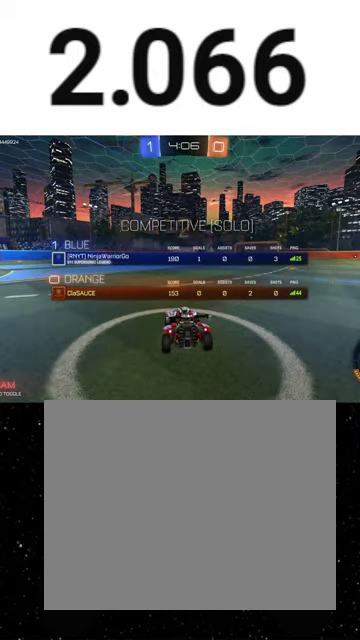
{"buttons": ["R2", "SELECT"], "left_stick": "center", "right_stick": "center", "events": []}
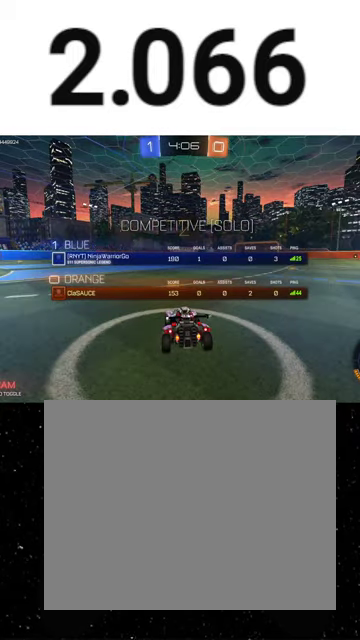
{"buttons": ["R2", "SELECT"], "left_stick": "center", "right_stick": "center", "events": [[300, "R1", "down"], [500, "R1", "up"]]}
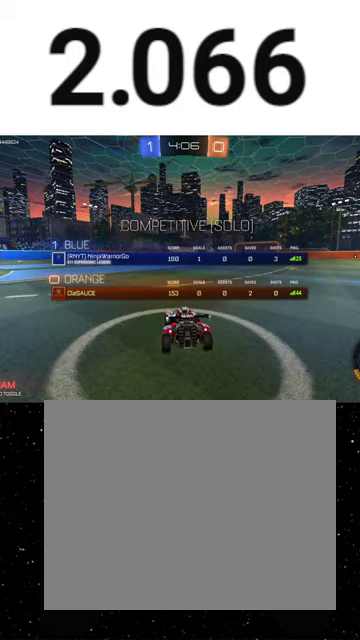
{"buttons": ["R2"], "left_stick": "center", "right_stick": "center", "events": [[300, "SELECT", "up"], [367, "Y", "down"], [467, "Y", "up"]]}
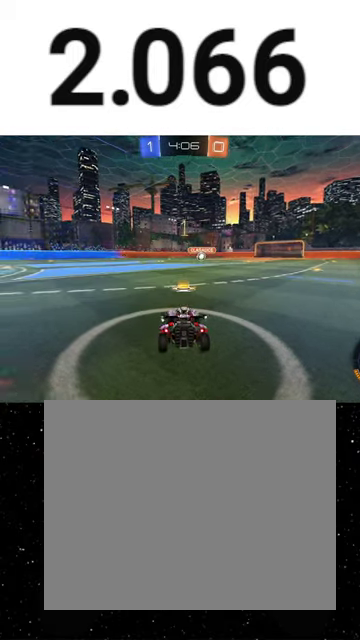
{"buttons": ["Y", "R1", "R2"], "left_stick": "right", "right_stick": "center", "events": [[67, "Y", "down"], [133, "Y", "up"], [200, "R1", "down"], [267, "Y", "down"], [333, "Y", "up"], [467, "Y", "down"], [467, "left_stick", "right"]]}
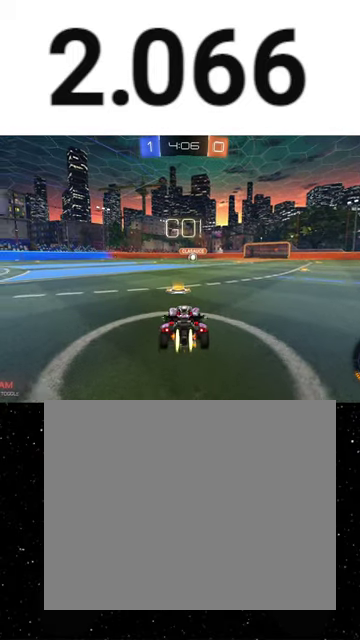
{"buttons": ["X", "R1", "R2"], "left_stick": "down-right", "right_stick": "center", "events": [[67, "Y", "up"], [67, "left_stick", "center"], [233, "left_stick", "up-left"], [333, "A", "down"], [367, "X", "down"], [367, "left_stick", "down-right"], [400, "A", "up"], [400, "Y", "down"], [500, "Y", "up"]]}
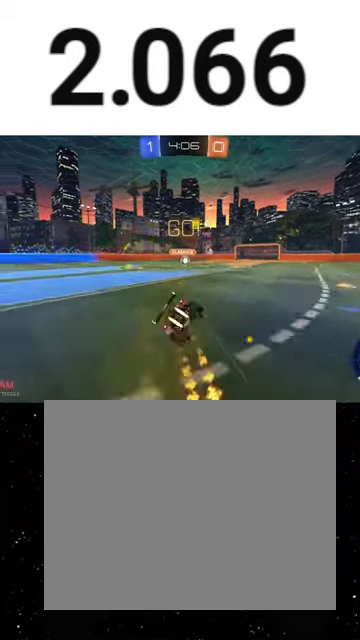
{"buttons": ["X", "R1", "R2"], "left_stick": "down", "right_stick": "center", "events": [[67, "Y", "down"], [133, "Y", "up"], [133, "left_stick", "down-left"], [200, "Y", "down"], [267, "Y", "up"], [433, "left_stick", "down"]]}
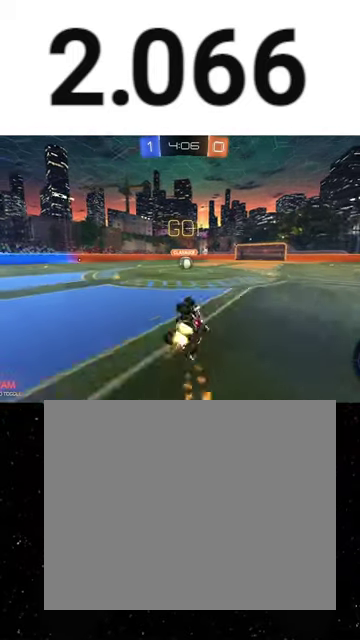
{"buttons": ["R2"], "left_stick": "left", "right_stick": "center", "events": [[133, "left_stick", "down-left"], [200, "X", "up"], [233, "left_stick", "center"], [300, "R1", "up"], [300, "left_stick", "right"], [467, "left_stick", "left"]]}
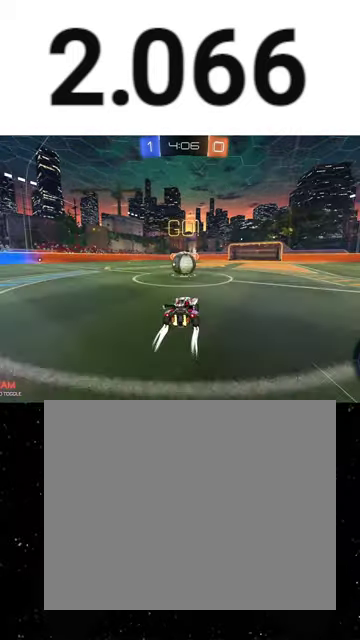
{"buttons": ["R2"], "left_stick": "right", "right_stick": "center", "events": [[100, "A", "down"], [200, "A", "up"], [200, "left_stick", "center"], [433, "left_stick", "right"]]}
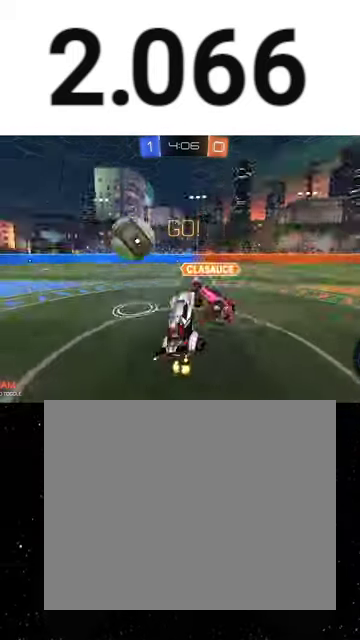
{"buttons": ["R2"], "left_stick": "up-right", "right_stick": "center", "events": [[33, "left_stick", "up-right"], [133, "B", "down"], [200, "B", "up"]]}
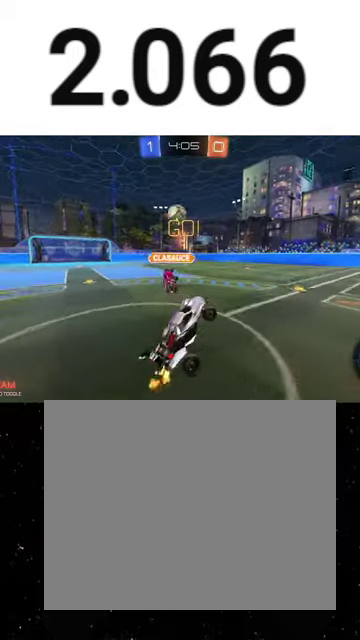
{"buttons": ["R2"], "left_stick": "down-left", "right_stick": "center", "events": [[67, "left_stick", "up"], [200, "A", "down"], [233, "left_stick", "down"], [267, "A", "up"], [300, "R1", "down"], [333, "Y", "down"], [367, "left_stick", "down-left"], [433, "R1", "up"], [433, "Y", "up"]]}
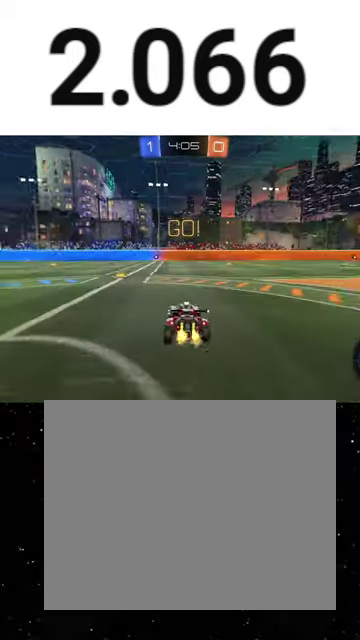
{"buttons": ["X", "R1", "R2"], "left_stick": "down", "right_stick": "center", "events": [[200, "left_stick", "center"], [333, "R1", "down"], [333, "left_stick", "up-left"], [433, "A", "down"], [467, "X", "down"], [467, "left_stick", "down"], [500, "A", "up"]]}
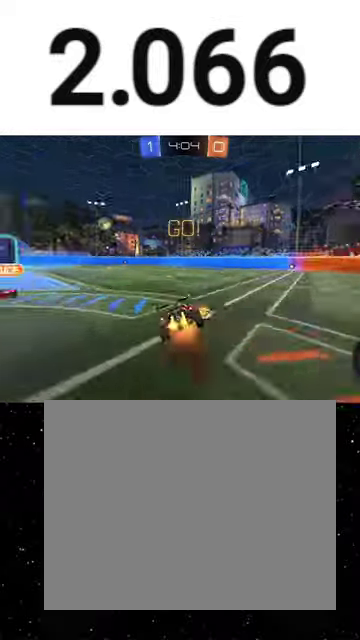
{"buttons": ["X", "R1", "R2"], "left_stick": "down", "right_stick": "center", "events": [[33, "Y", "down"], [100, "Y", "up"], [167, "left_stick", "down-right"], [200, "Y", "down"], [333, "Y", "up"], [367, "left_stick", "down-left"], [467, "left_stick", "down"]]}
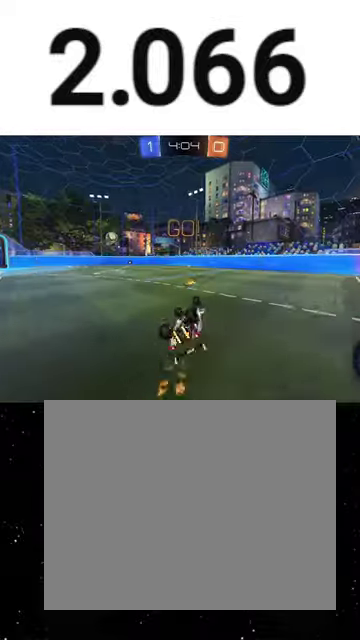
{"buttons": ["R2"], "left_stick": "left", "right_stick": "center", "events": [[233, "left_stick", "left"], [300, "X", "up"], [300, "Y", "down"], [367, "R1", "up"], [400, "Y", "up"]]}
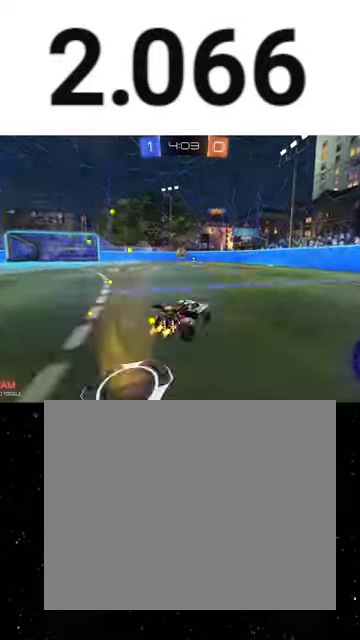
{"buttons": ["X", "R2"], "left_stick": "down-right", "right_stick": "center", "events": [[33, "A", "down"], [33, "R1", "down"], [100, "left_stick", "up-left"], [200, "A", "up"], [200, "X", "down"], [200, "left_stick", "down"], [233, "Y", "down"], [300, "Y", "up"], [333, "R1", "up"], [367, "left_stick", "down-right"], [400, "Y", "down"], [500, "Y", "up"]]}
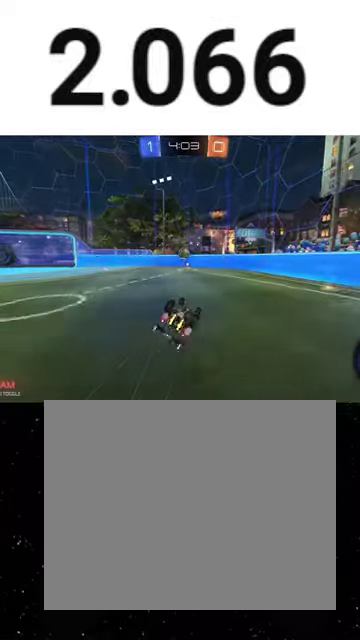
{"buttons": ["X", "R2"], "left_stick": "down-left", "right_stick": "center", "events": [[133, "left_stick", "down"], [233, "Y", "down"], [333, "left_stick", "down-left"], [367, "Y", "up"]]}
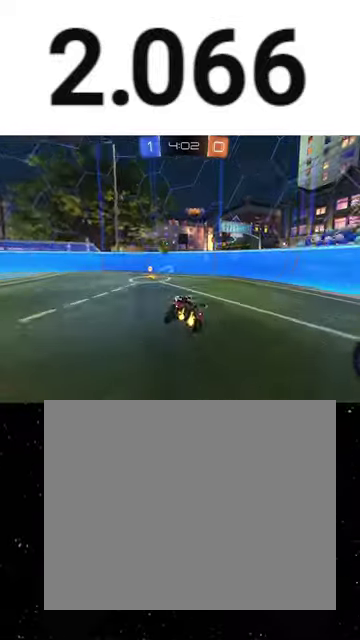
{"buttons": ["L2"], "left_stick": "down-right", "right_stick": "center", "events": [[67, "X", "up"], [167, "L1", "down"], [233, "R2", "up"], [267, "L1", "up"], [367, "L2", "down"], [400, "left_stick", "down-right"]]}
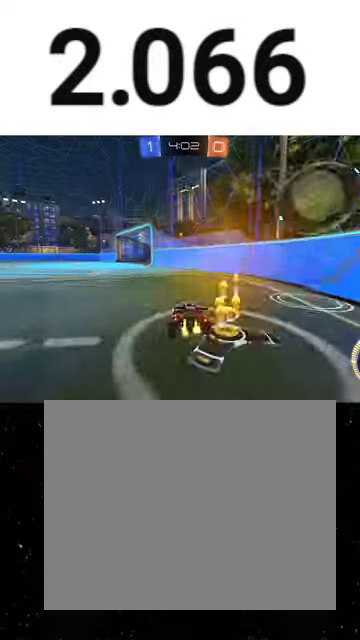
{"buttons": ["R2"], "left_stick": "right", "right_stick": "center", "events": [[67, "left_stick", "down-left"], [167, "left_stick", "center"], [200, "R2", "down"], [267, "L2", "up"], [267, "left_stick", "right"], [367, "L2", "down"], [467, "L2", "up"]]}
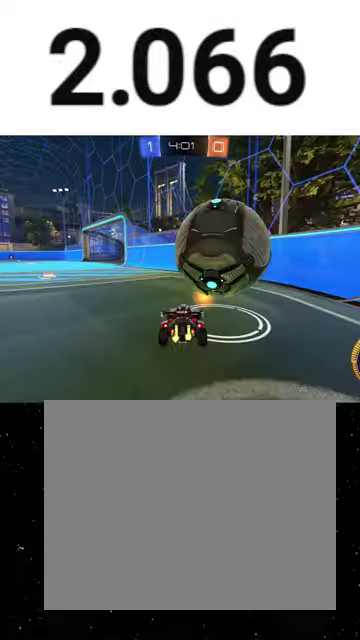
{"buttons": ["R2"], "left_stick": "left", "right_stick": "center", "events": [[233, "Y", "down"], [333, "Y", "up"], [433, "left_stick", "center"], [500, "left_stick", "left"]]}
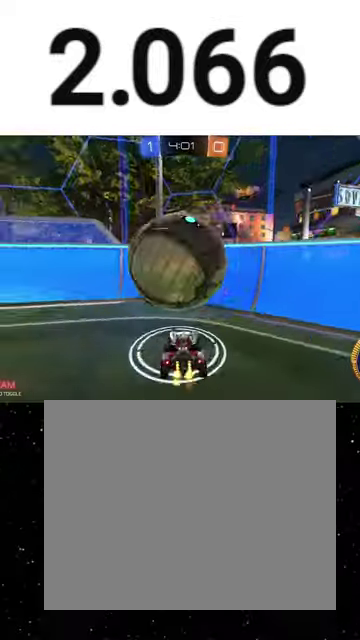
{"buttons": ["R2"], "left_stick": "left", "right_stick": "center", "events": [[67, "L1", "down"], [200, "L1", "up"], [333, "L2", "down"], [367, "R2", "up"], [433, "R2", "down"], [467, "L2", "up"]]}